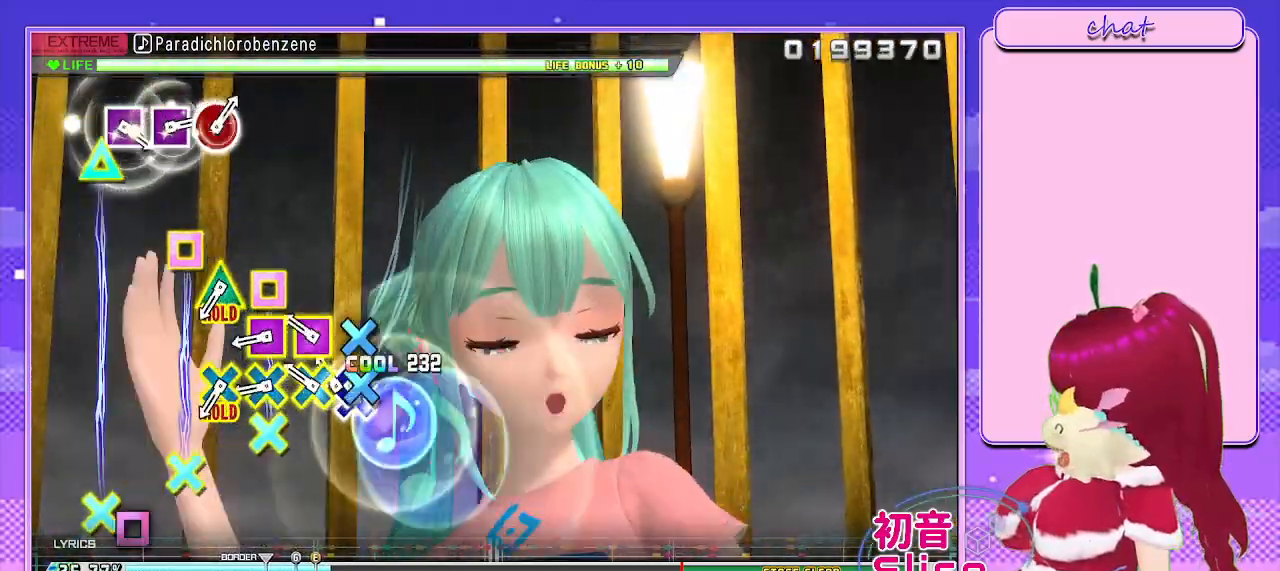
Gameplay with a controller (PlayStation layout); each line is a JSON object with the inputs held at the frame after it. "events" lists button and stick changes between this image and that frame as [ms after this image, input, new state], when the widget could be followed in between.
{"buttons": ["CROSS", "SQUARE"], "left_stick": "center", "right_stick": "center", "events": [[17, "CROSS", "down"], [100, "DPAD_DOWN", "down"], [133, "CROSS", "up"], [233, "DPAD_DOWN", "up"], [267, "CROSS", "down"], [267, "SQUARE", "down"], [400, "CROSS", "up"], [400, "SQUARE", "up"], [483, "CROSS", "down"], [500, "SQUARE", "down"]]}
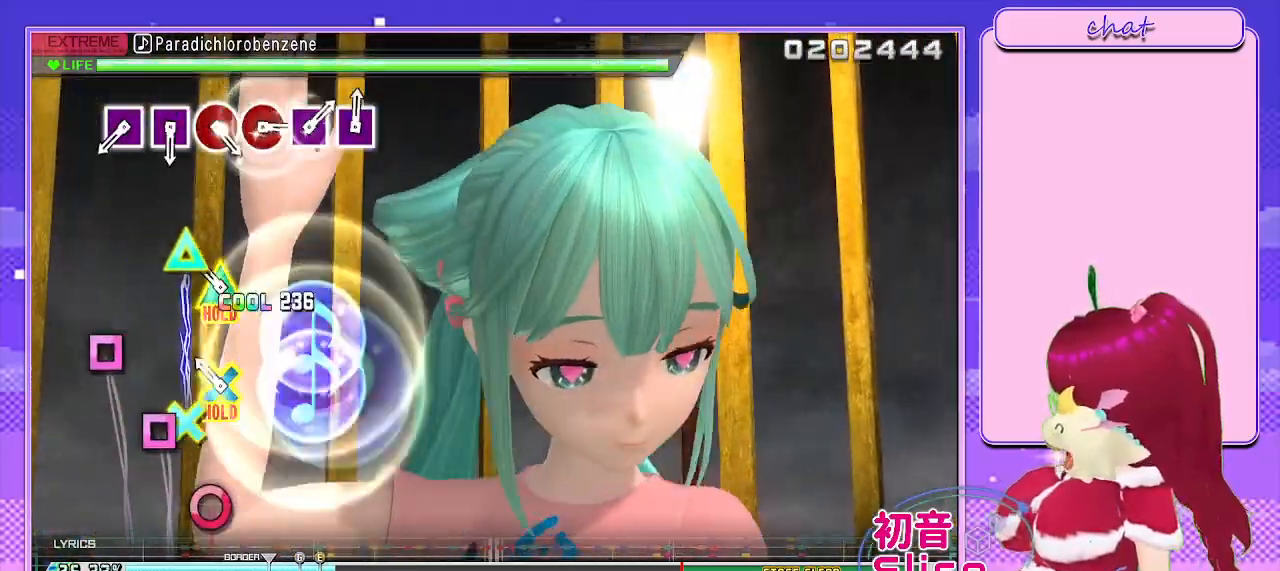
{"buttons": ["L1"], "left_stick": "center", "right_stick": "center", "events": [[150, "CROSS", "up"], [150, "SQUARE", "up"], [233, "L1", "down"]]}
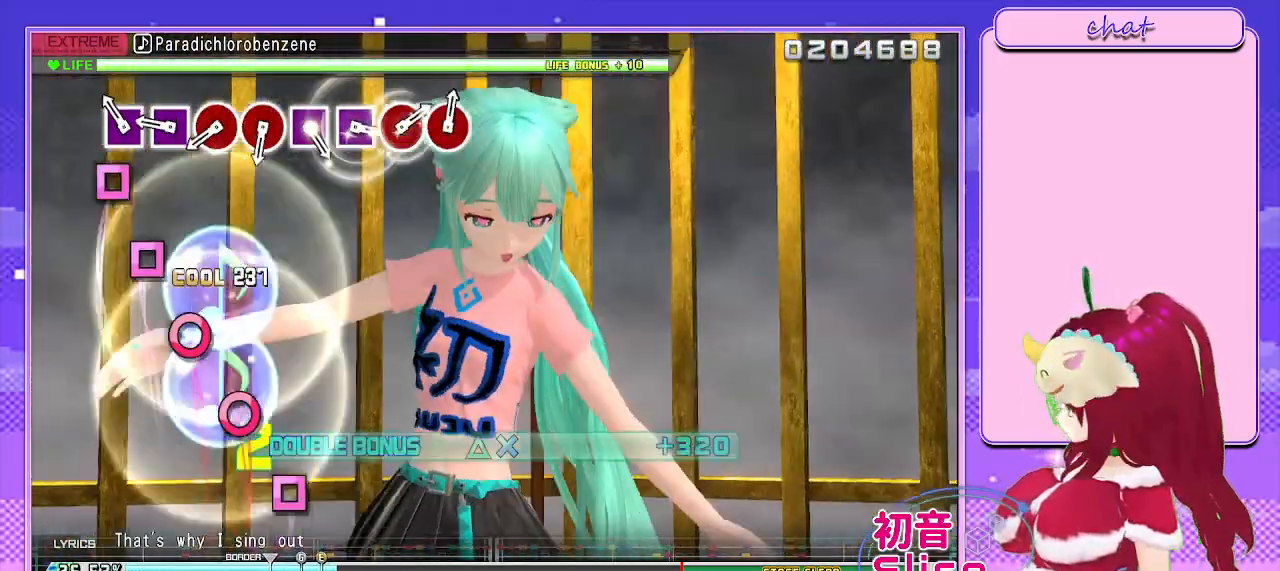
{"buttons": ["SQUARE", "L1"], "left_stick": "center", "right_stick": "center", "events": [[183, "SQUARE", "down"], [300, "SQUARE", "up"], [417, "SQUARE", "down"]]}
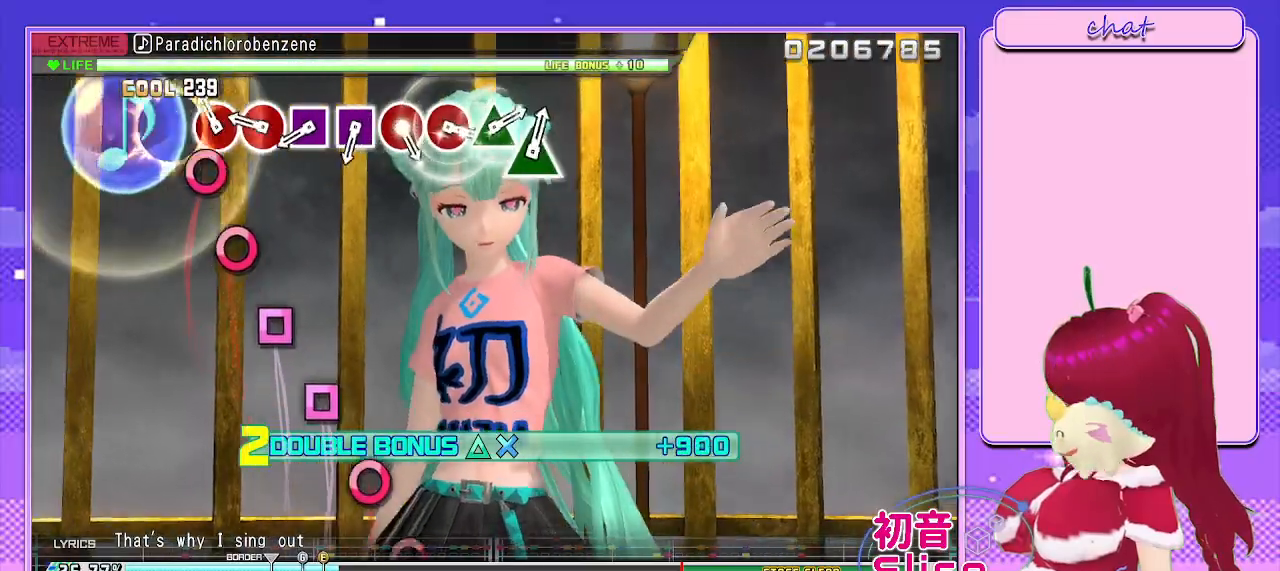
{"buttons": ["L1"], "left_stick": "center", "right_stick": "center", "events": [[17, "SQUARE", "up"], [150, "CIRCLE", "down"], [250, "CIRCLE", "up"], [350, "CIRCLE", "down"], [450, "CIRCLE", "up"]]}
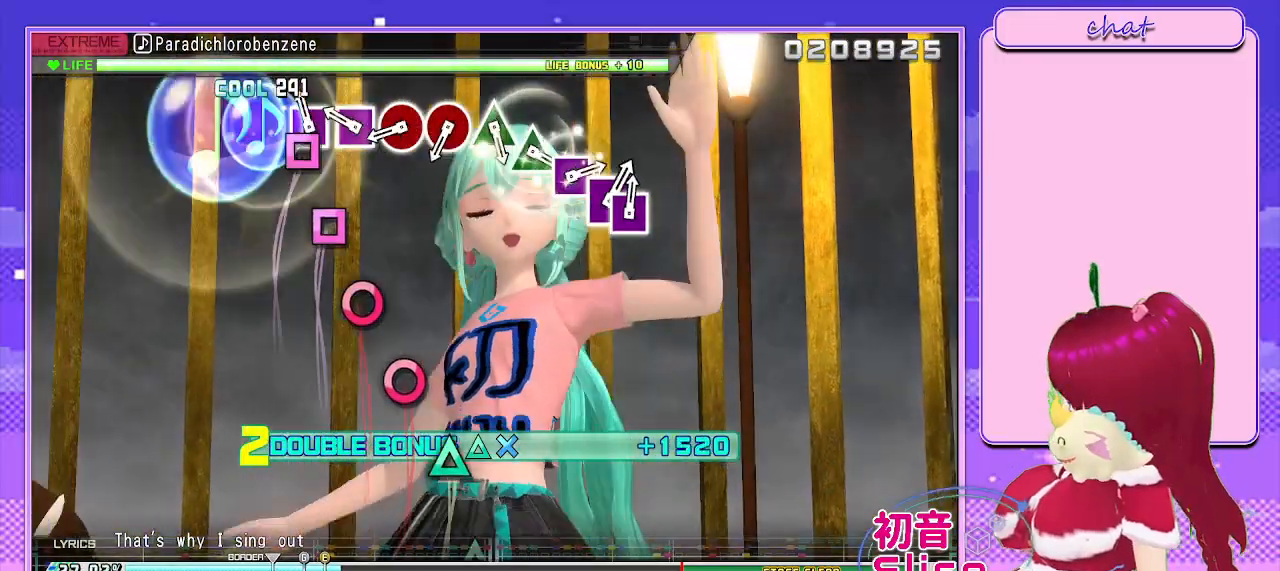
{"buttons": ["L1"], "left_stick": "center", "right_stick": "center", "events": [[100, "SQUARE", "down"], [233, "SQUARE", "up"], [333, "SQUARE", "down"], [417, "SQUARE", "up"]]}
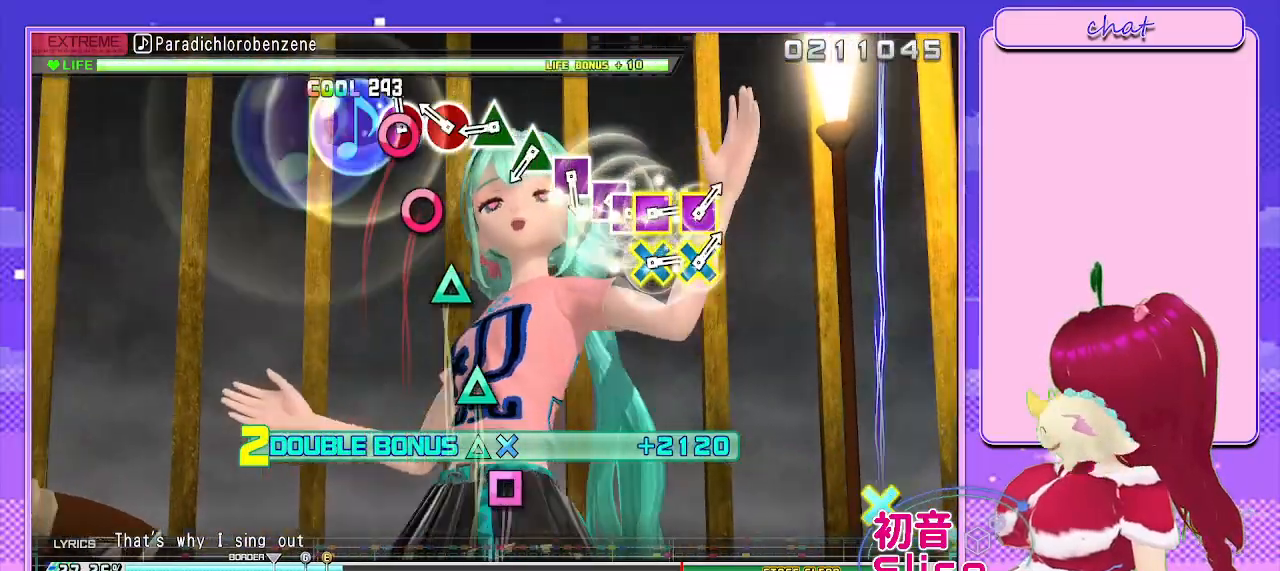
{"buttons": ["TRIANGLE", "L1"], "left_stick": "center", "right_stick": "center", "events": [[50, "CIRCLE", "down"], [150, "CIRCLE", "up"], [267, "CIRCLE", "down"], [350, "CIRCLE", "up"], [500, "TRIANGLE", "down"]]}
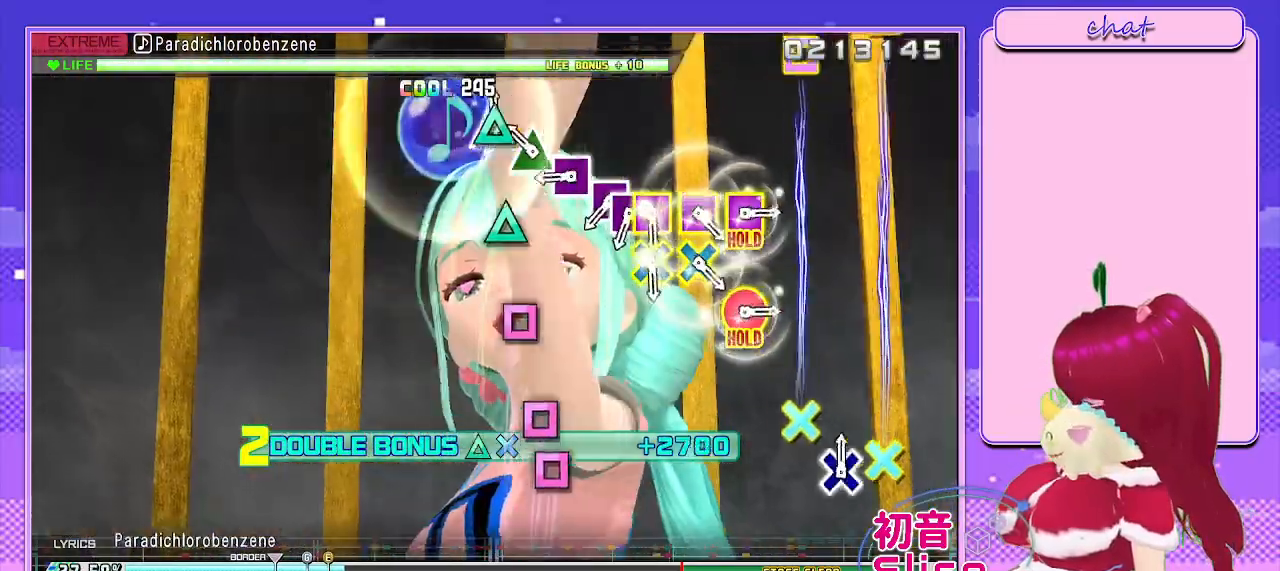
{"buttons": ["SQUARE"], "left_stick": "center", "right_stick": "center", "events": [[100, "TRIANGLE", "up"], [217, "TRIANGLE", "down"], [317, "TRIANGLE", "up"], [400, "L1", "up"], [450, "SQUARE", "down"]]}
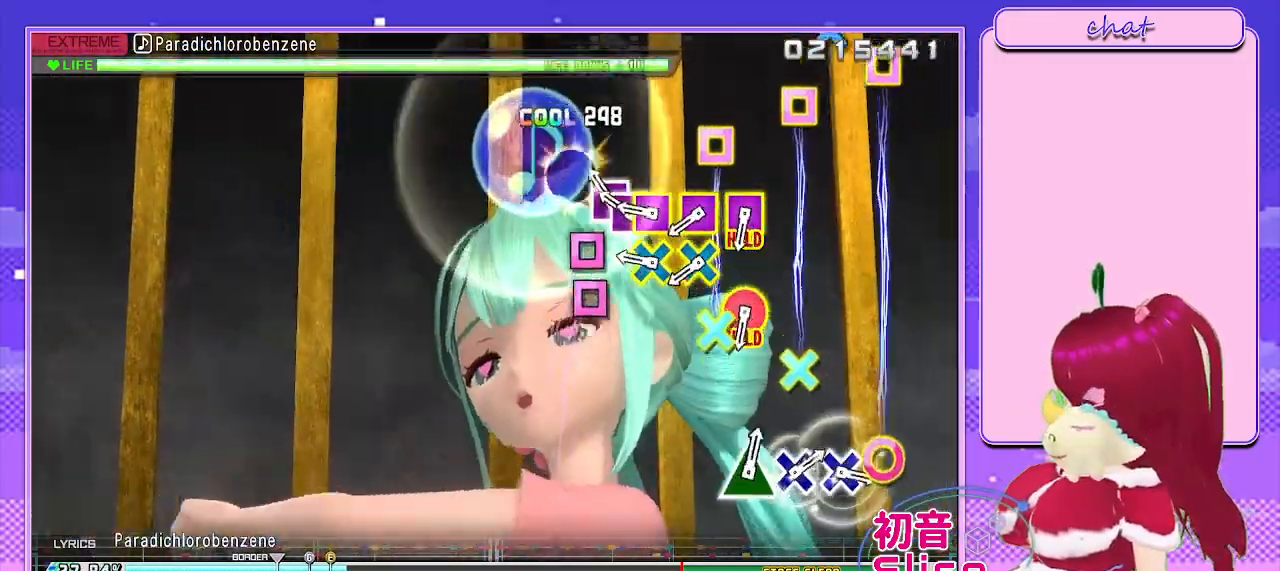
{"buttons": ["CROSS", "SQUARE"], "left_stick": "center", "right_stick": "center", "events": [[33, "SQUARE", "up"], [150, "SQUARE", "down"], [250, "DPAD_LEFT", "down"], [283, "SQUARE", "up"], [367, "DPAD_LEFT", "up"], [417, "SQUARE", "down"], [433, "CROSS", "down"]]}
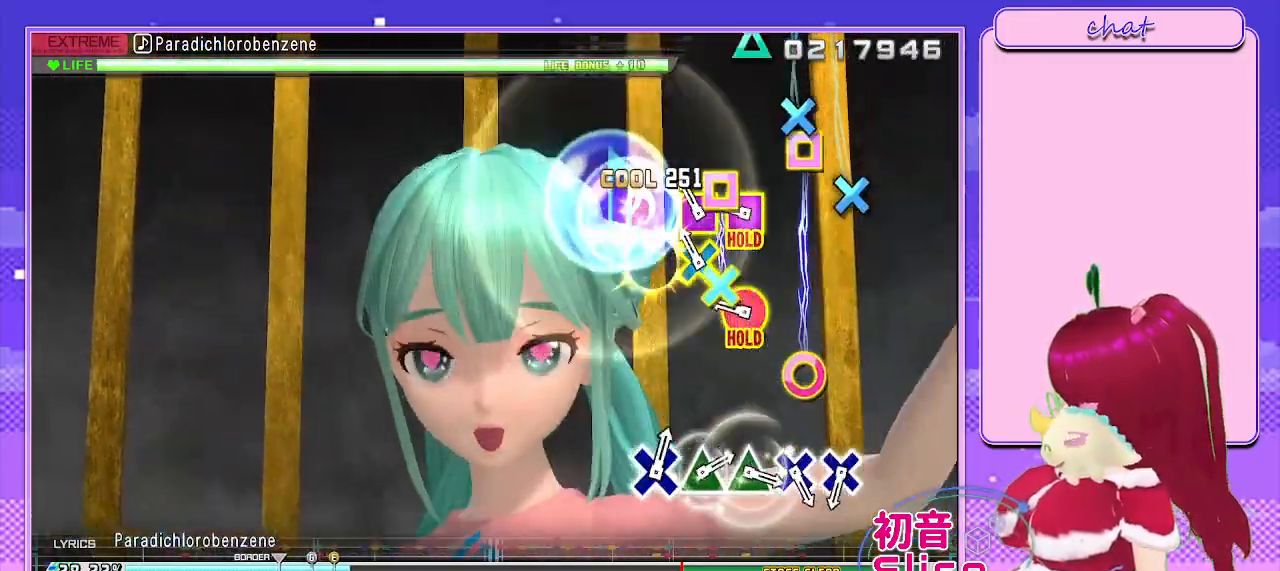
{"buttons": ["R1"], "left_stick": "center", "right_stick": "center", "events": [[50, "CROSS", "up"], [50, "SQUARE", "up"], [150, "CROSS", "down"], [167, "SQUARE", "down"], [283, "CROSS", "up"], [283, "SQUARE", "up"], [383, "R1", "down"]]}
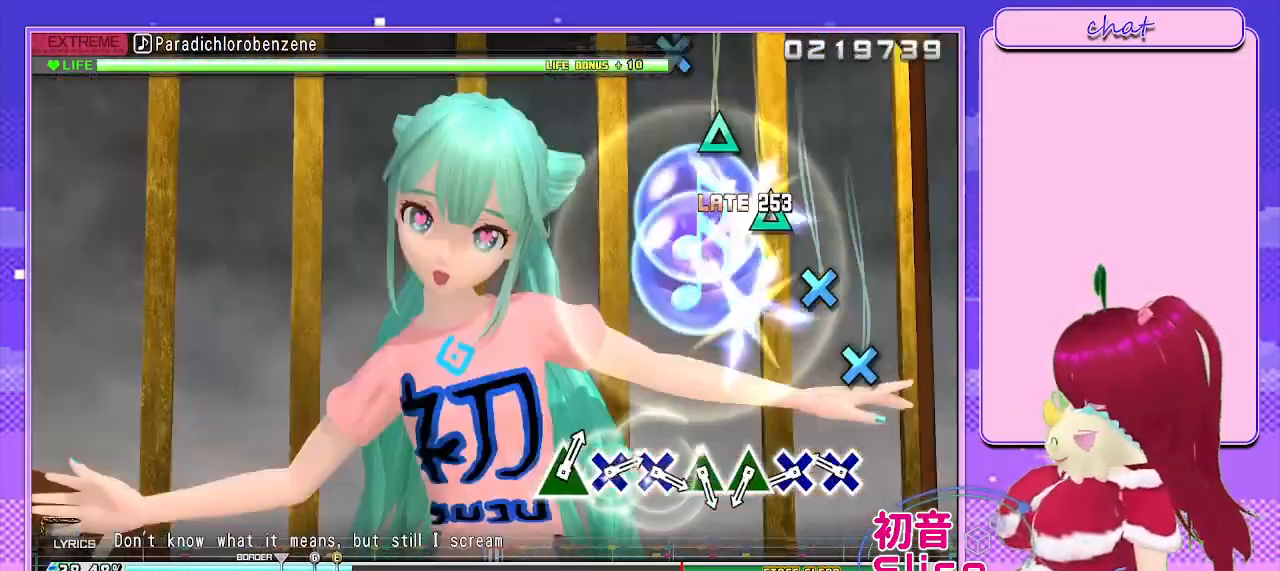
{"buttons": ["R1"], "left_stick": "center", "right_stick": "center", "events": [[333, "CROSS", "down"], [400, "CROSS", "up"]]}
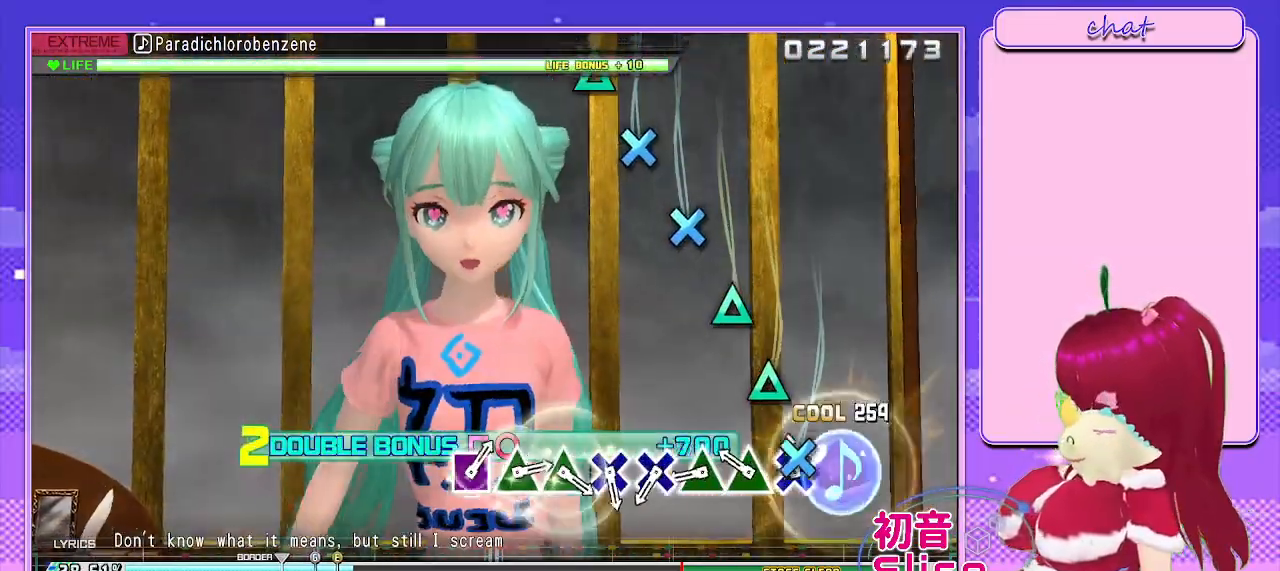
{"buttons": ["R1"], "left_stick": "center", "right_stick": "center", "events": [[50, "CROSS", "down"], [117, "CROSS", "up"], [300, "TRIANGLE", "down"], [400, "TRIANGLE", "up"]]}
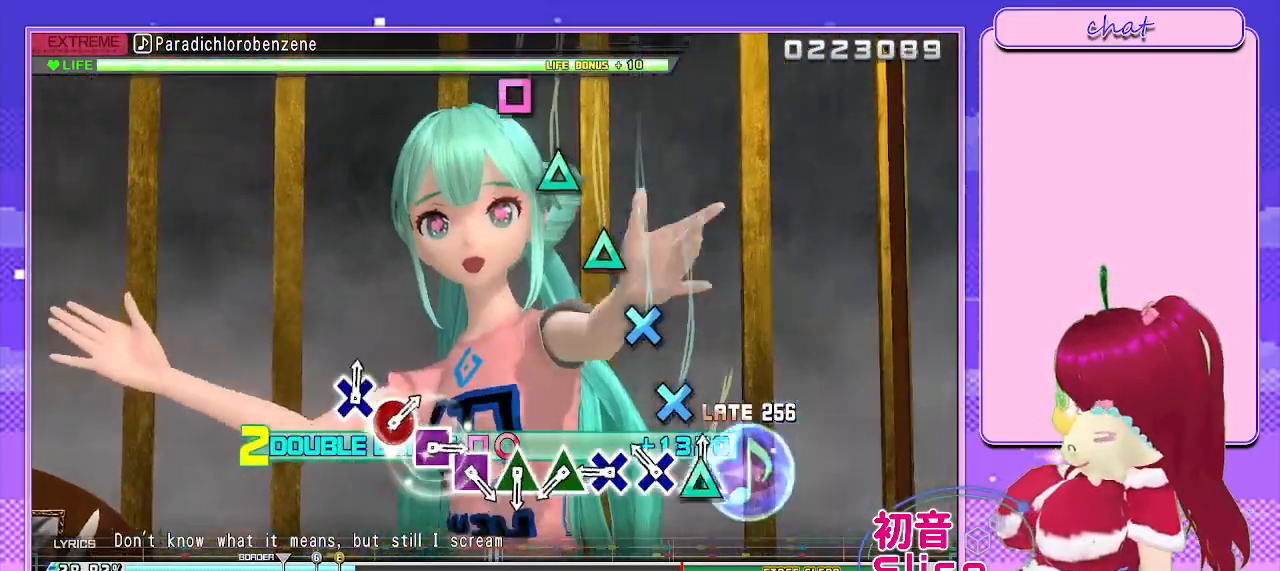
{"buttons": ["CROSS", "R1"], "left_stick": "center", "right_stick": "center", "events": [[17, "TRIANGLE", "down"], [100, "TRIANGLE", "up"], [233, "CROSS", "down"], [333, "CROSS", "up"], [450, "CROSS", "down"]]}
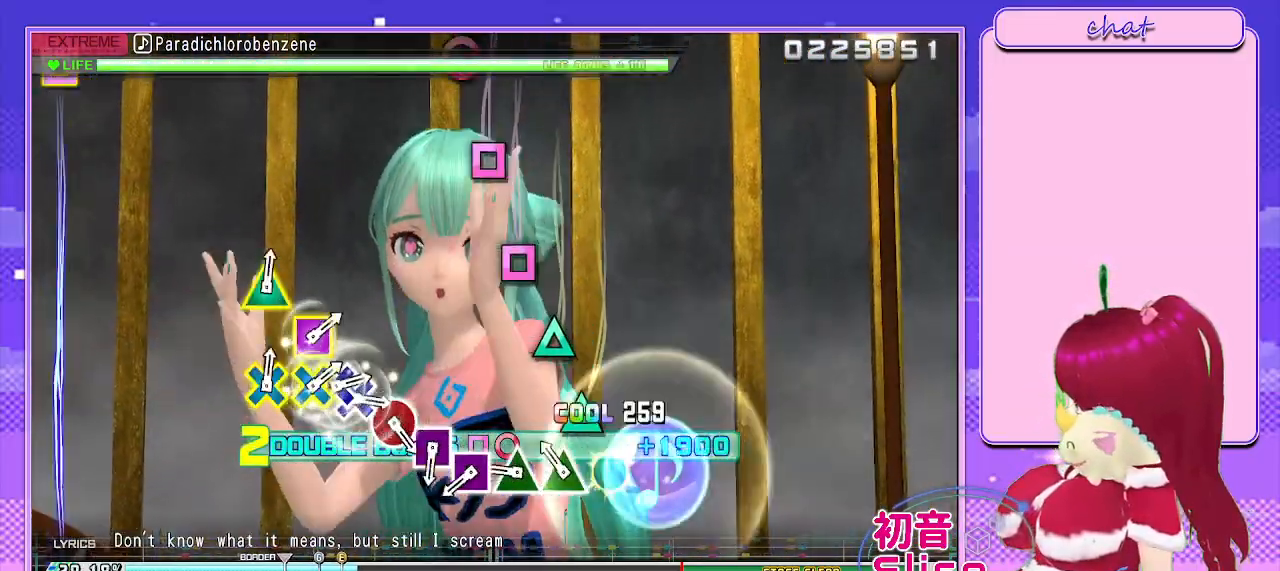
{"buttons": ["R1"], "left_stick": "center", "right_stick": "center", "events": [[17, "CROSS", "up"], [167, "TRIANGLE", "down"], [267, "TRIANGLE", "up"], [400, "TRIANGLE", "down"], [483, "TRIANGLE", "up"]]}
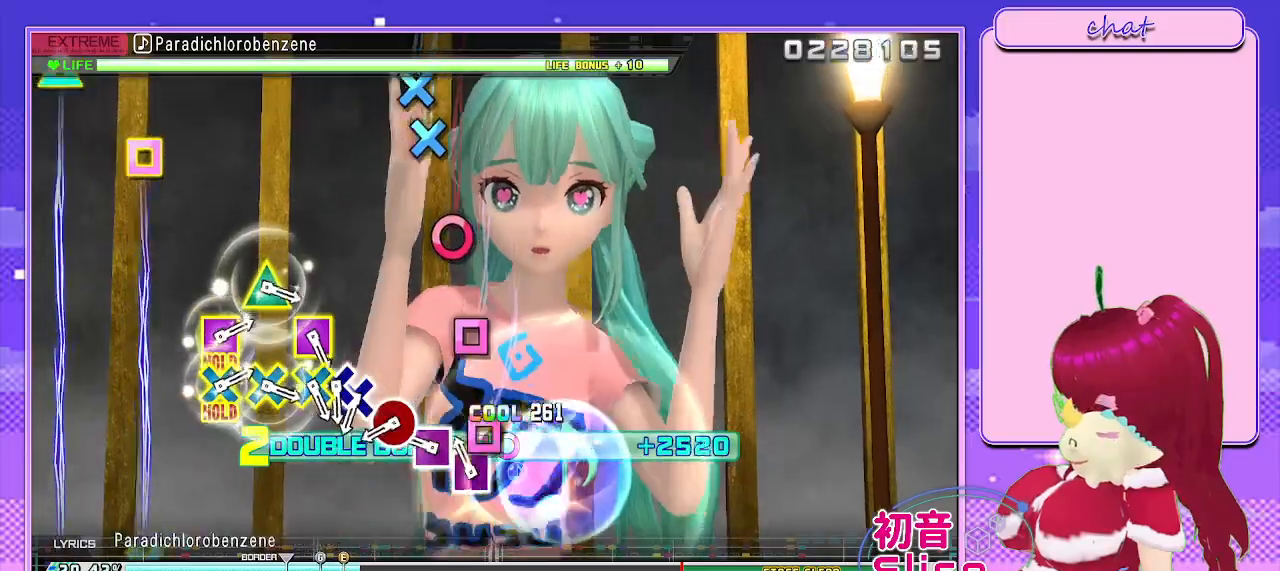
{"buttons": ["R1"], "left_stick": "center", "right_stick": "center", "events": [[117, "SQUARE", "down"], [200, "SQUARE", "up"], [317, "SQUARE", "down"], [400, "SQUARE", "up"]]}
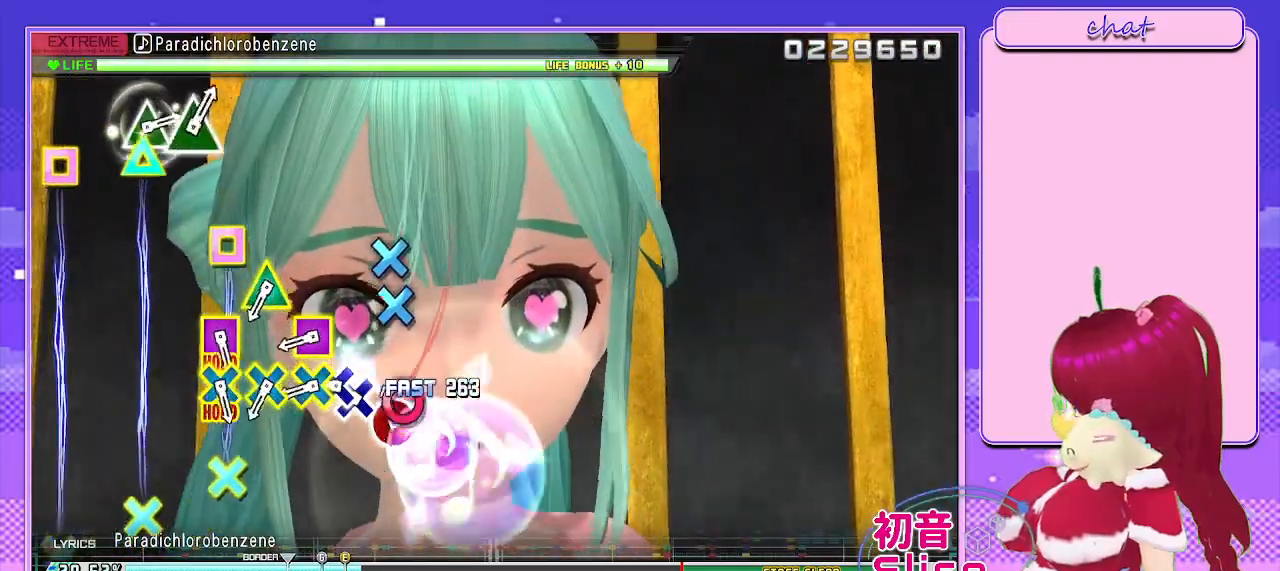
{"buttons": ["DPAD_DOWN"], "left_stick": "center", "right_stick": "center", "events": [[50, "CIRCLE", "down"], [167, "CIRCLE", "up"], [250, "R1", "up"], [283, "CROSS", "down"], [383, "DPAD_DOWN", "down"], [400, "CROSS", "up"]]}
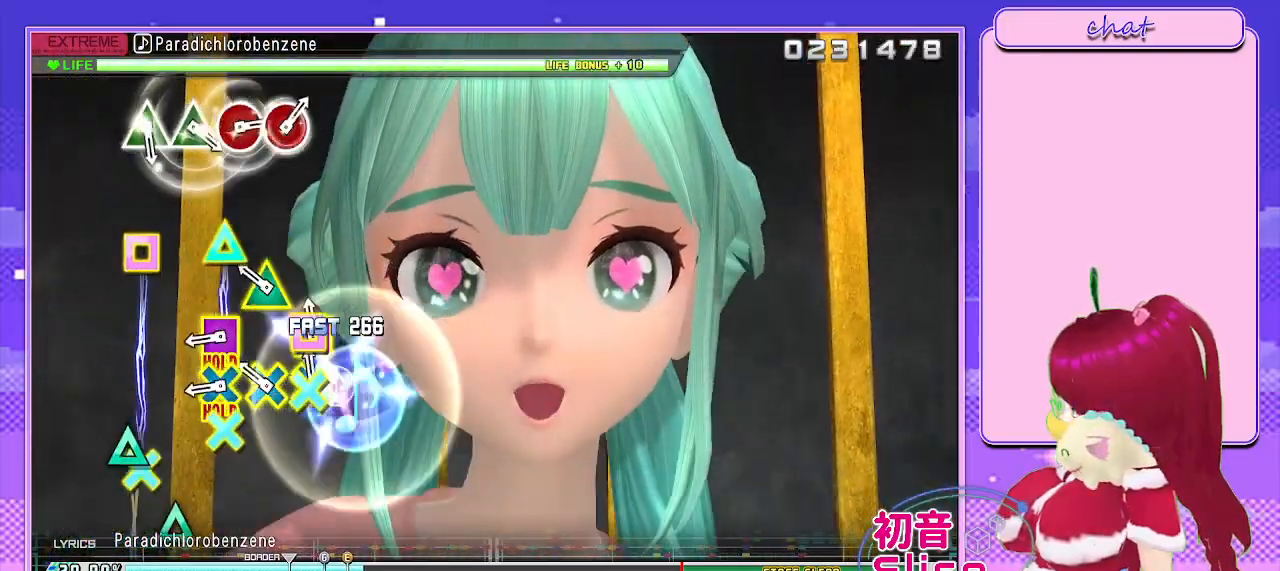
{"buttons": [], "left_stick": "center", "right_stick": "center", "events": [[17, "DPAD_DOWN", "up"], [67, "CROSS", "down"], [100, "SQUARE", "down"], [267, "CROSS", "up"], [267, "SQUARE", "up"], [333, "L1", "down"], [500, "L1", "up"]]}
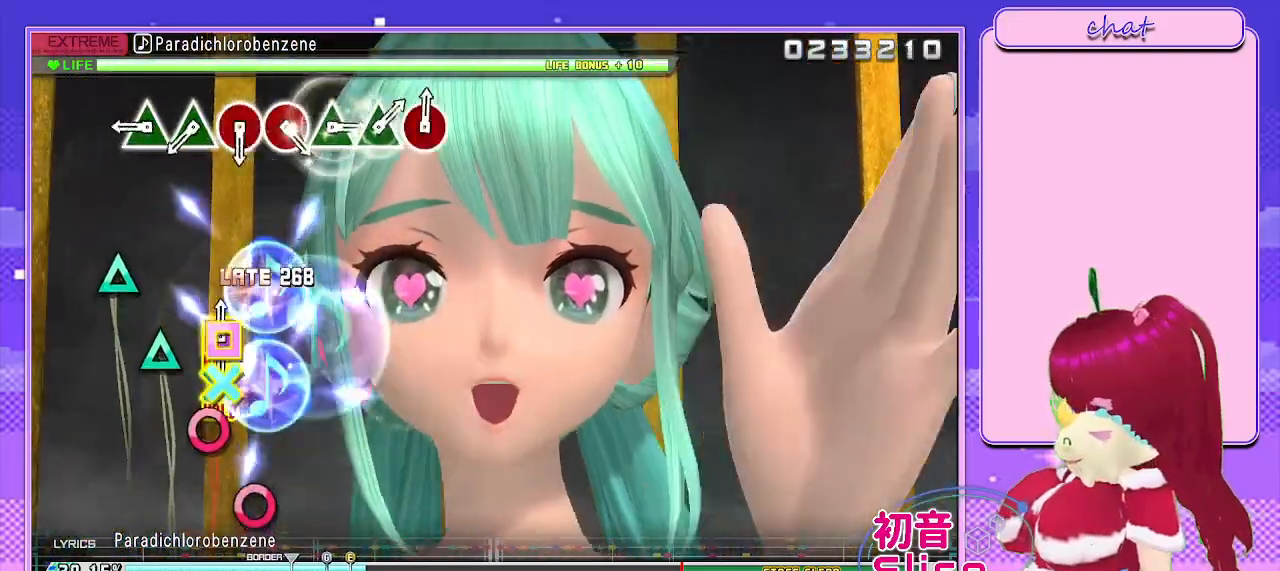
{"buttons": ["TRIANGLE"], "left_stick": "center", "right_stick": "center", "events": [[17, "CROSS", "down"], [17, "SQUARE", "down"], [367, "CROSS", "up"], [367, "SQUARE", "up"], [467, "TRIANGLE", "down"]]}
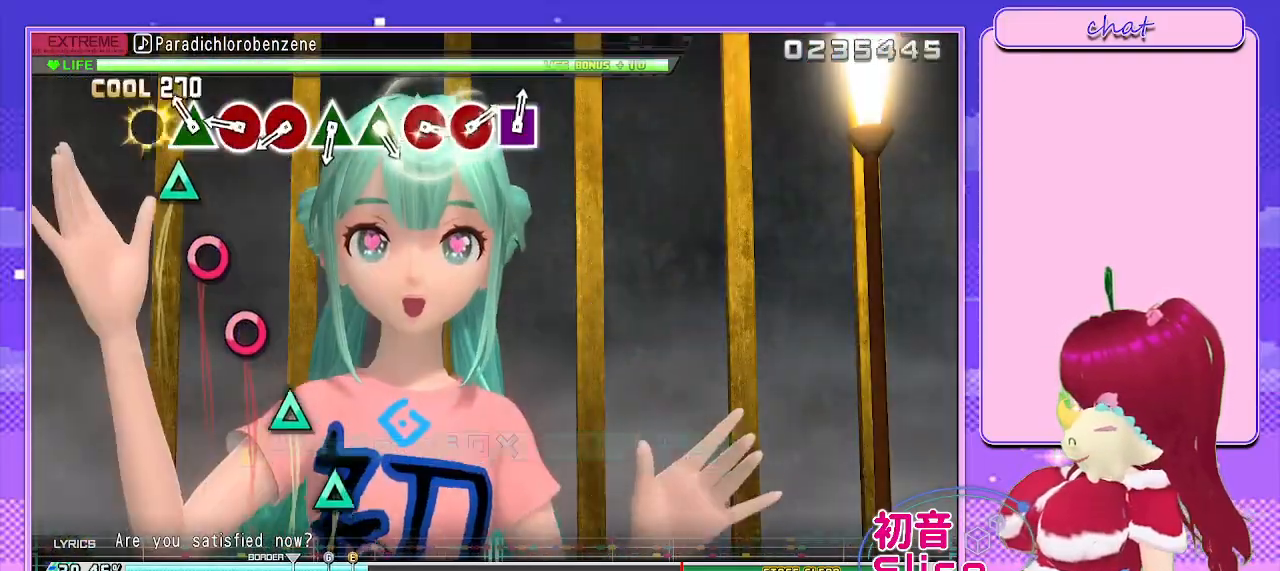
{"buttons": ["CIRCLE"], "left_stick": "center", "right_stick": "center", "events": [[100, "TRIANGLE", "up"], [200, "TRIANGLE", "down"], [317, "TRIANGLE", "up"], [433, "CIRCLE", "down"]]}
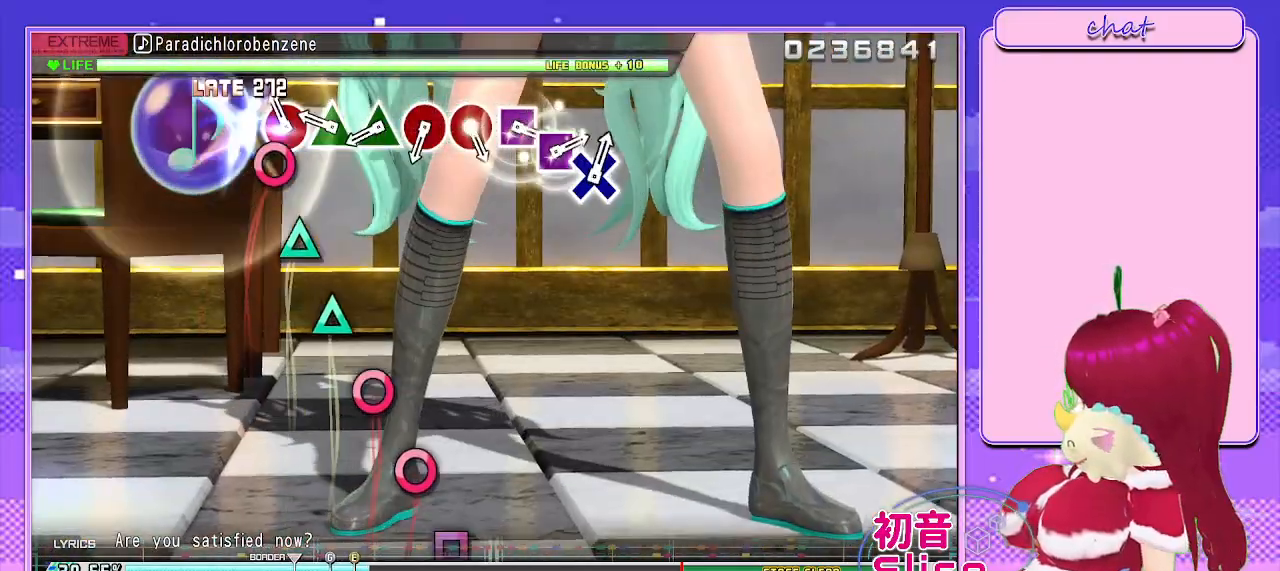
{"buttons": [], "left_stick": "center", "right_stick": "center", "events": [[33, "CIRCLE", "up"], [150, "CIRCLE", "down"], [233, "CIRCLE", "up"], [350, "TRIANGLE", "down"], [467, "TRIANGLE", "up"]]}
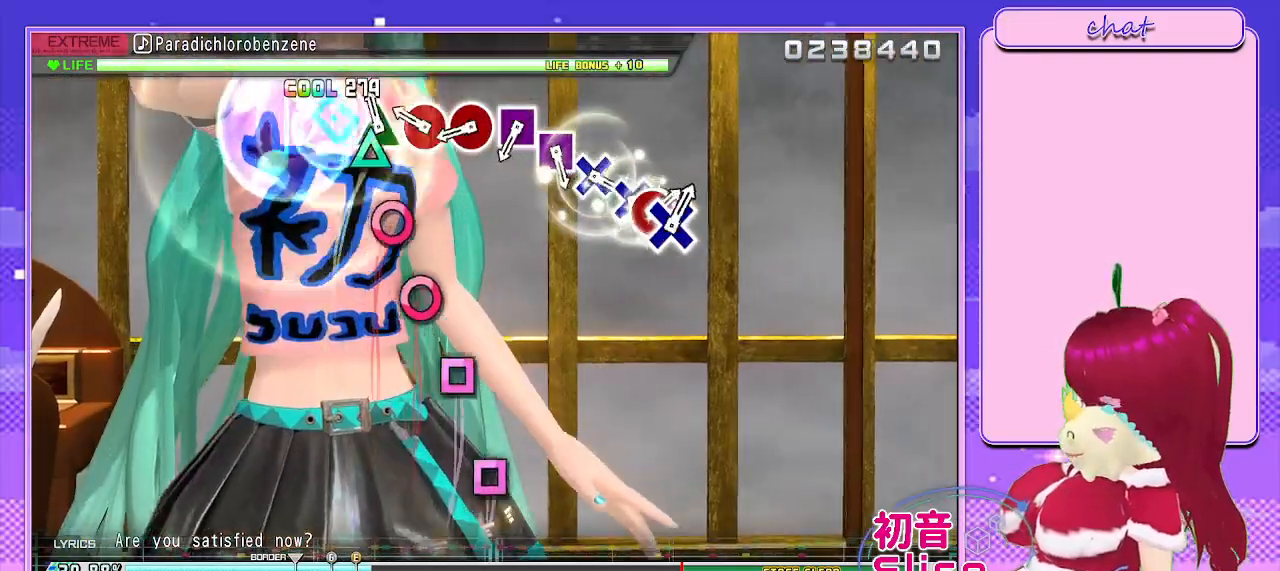
{"buttons": [], "left_stick": "center", "right_stick": "center", "events": [[83, "TRIANGLE", "down"], [183, "TRIANGLE", "up"], [300, "CIRCLE", "down"], [400, "CIRCLE", "up"]]}
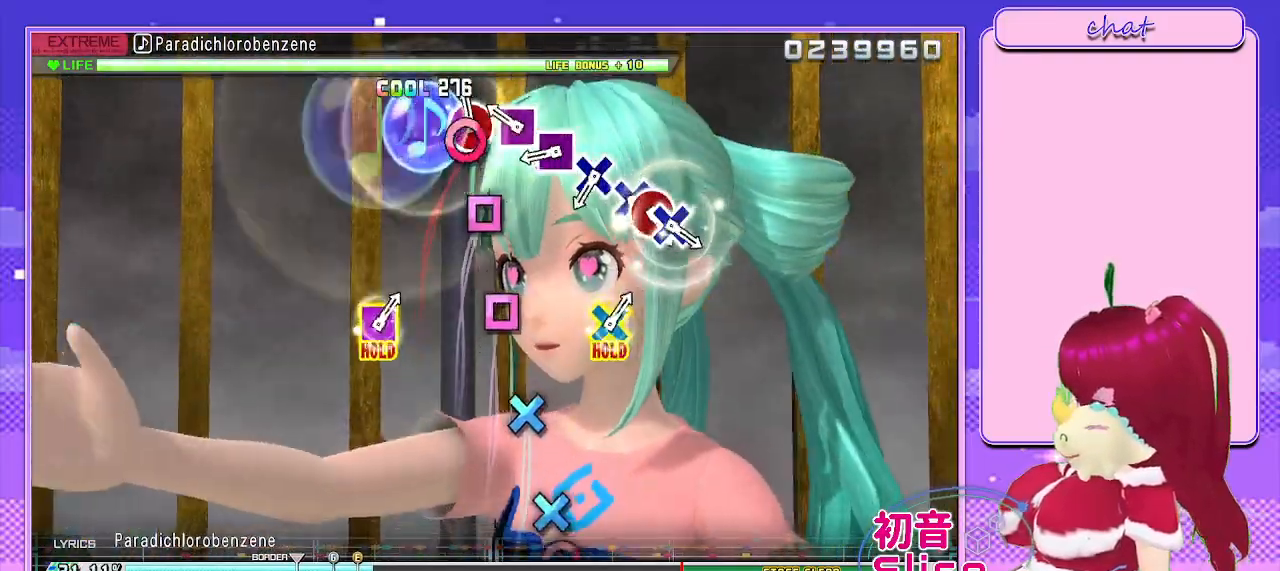
{"buttons": ["SQUARE"], "left_stick": "center", "right_stick": "center", "events": [[33, "CIRCLE", "down"], [117, "CIRCLE", "up"], [250, "SQUARE", "down"], [367, "SQUARE", "up"], [483, "SQUARE", "down"]]}
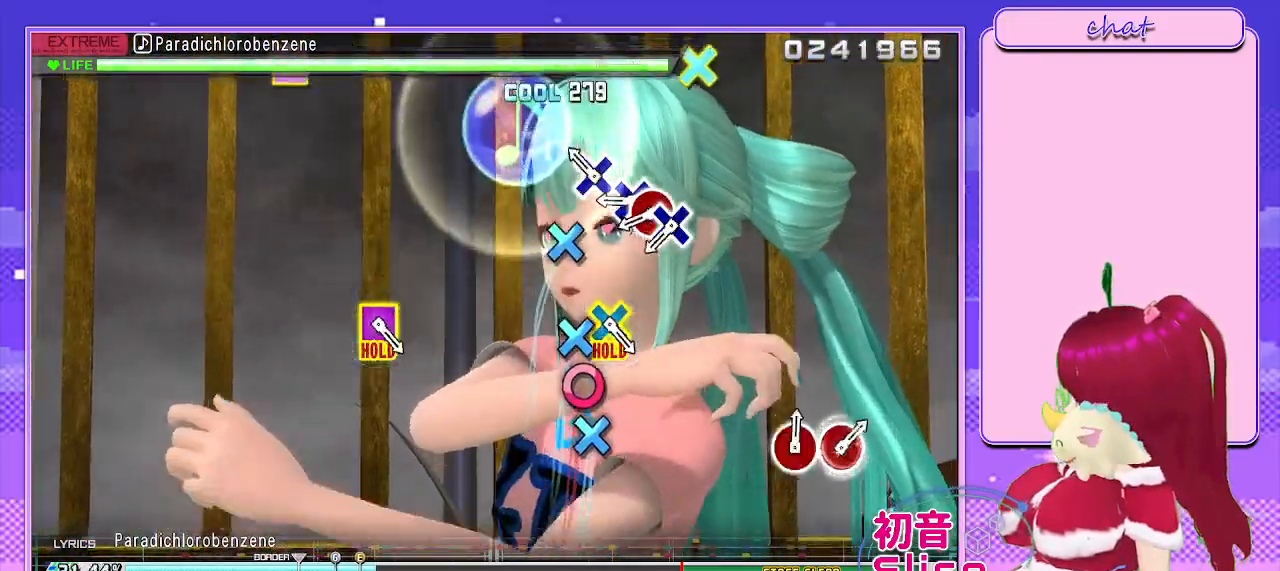
{"buttons": ["CROSS"], "left_stick": "center", "right_stick": "center", "events": [[67, "SQUARE", "up"], [217, "CROSS", "down"], [317, "CROSS", "up"], [433, "CROSS", "down"]]}
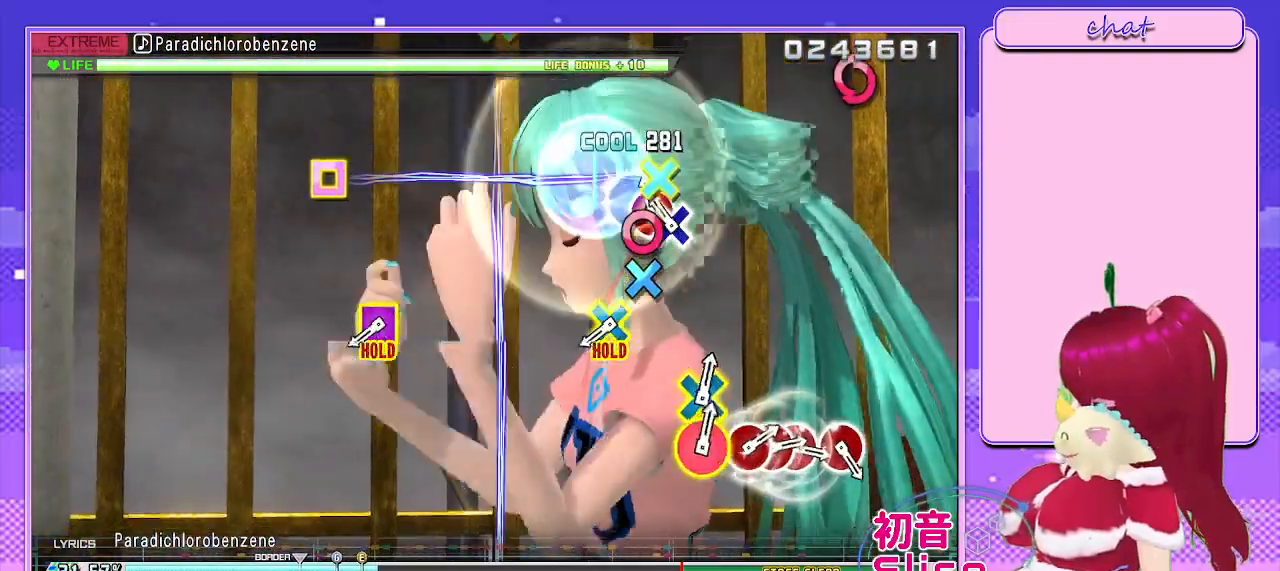
{"buttons": [], "left_stick": "center", "right_stick": "center", "events": [[33, "DPAD_RIGHT", "down"], [50, "CROSS", "up"], [150, "CROSS", "down"], [217, "DPAD_RIGHT", "up"], [300, "CROSS", "up"]]}
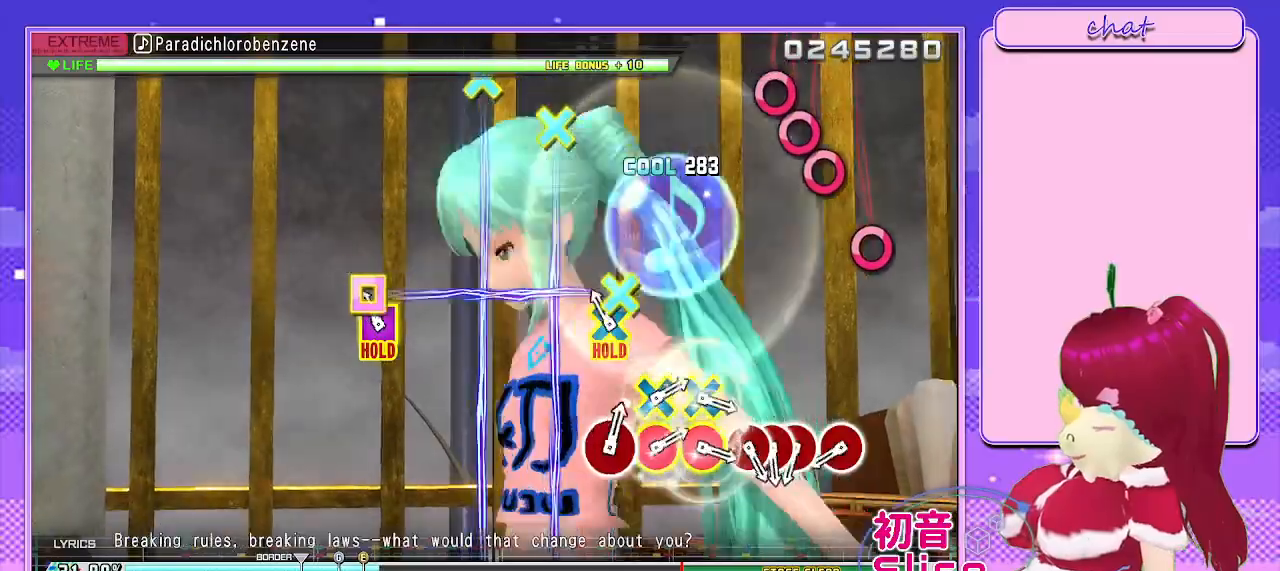
{"buttons": ["L2"], "left_stick": "center", "right_stick": "center", "events": [[117, "CROSS", "down"], [117, "SQUARE", "down"], [183, "L2", "down"], [300, "SQUARE", "up"], [317, "CROSS", "up"]]}
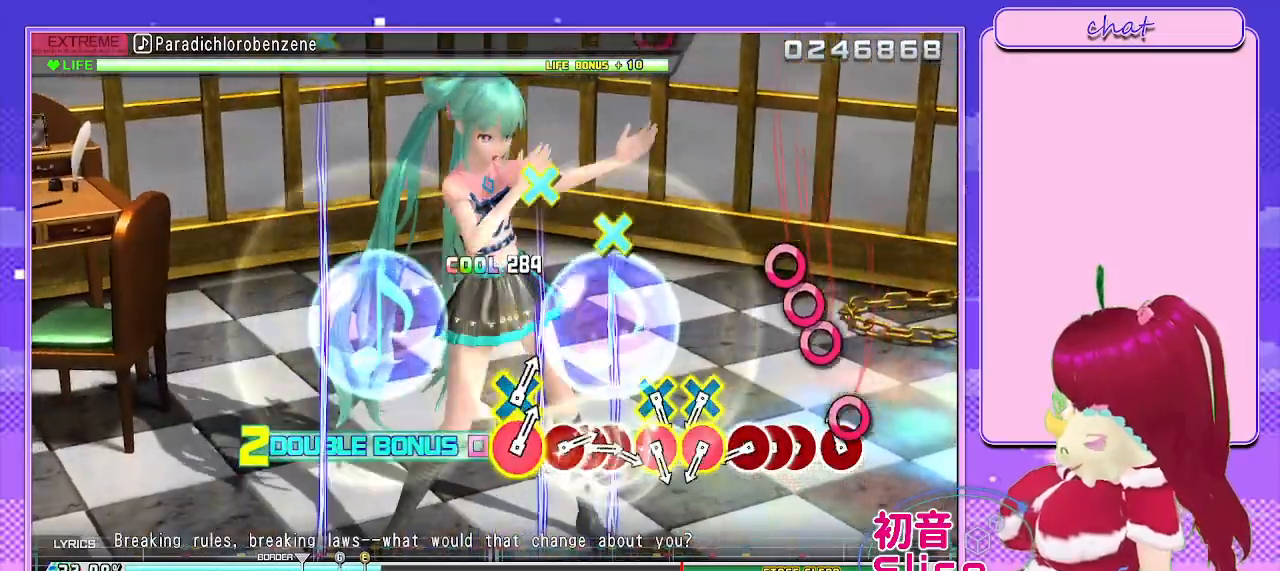
{"buttons": ["L2", "DPAD_RIGHT"], "left_stick": "center", "right_stick": "center", "events": [[83, "CIRCLE", "down"], [200, "CIRCLE", "up"], [300, "CIRCLE", "down"], [417, "CIRCLE", "up"], [417, "DPAD_RIGHT", "down"]]}
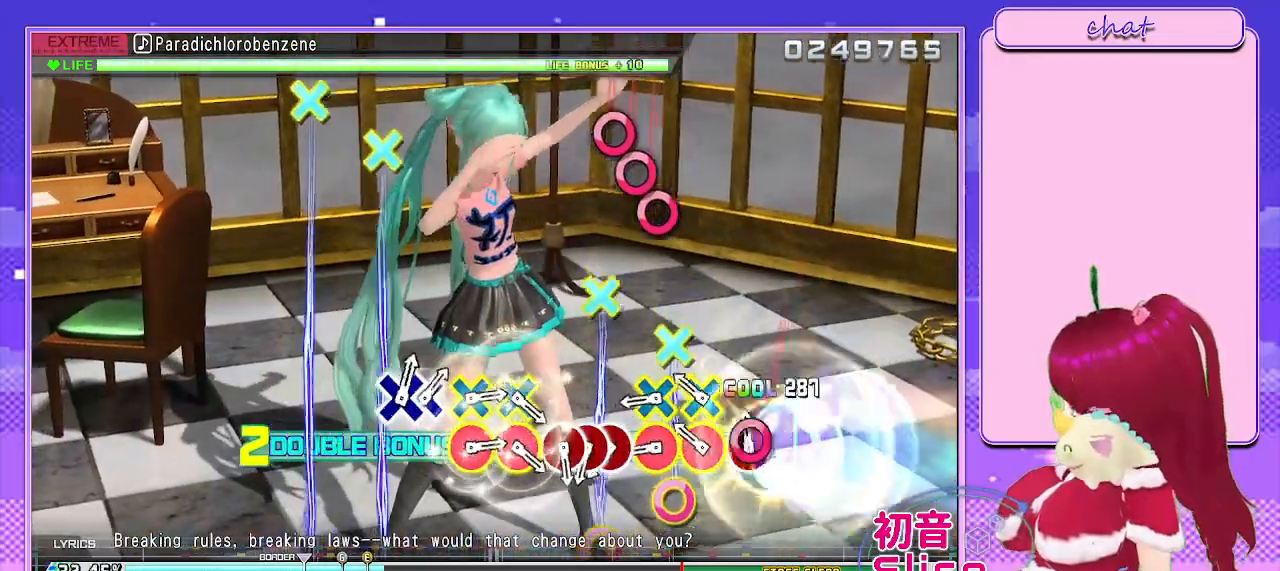
{"buttons": ["CROSS", "CIRCLE", "L2"], "left_stick": "center", "right_stick": "center", "events": [[17, "CIRCLE", "down"], [50, "DPAD_RIGHT", "up"], [117, "CIRCLE", "up"], [283, "CIRCLE", "down"], [283, "CROSS", "down"], [383, "CROSS", "up"], [400, "CIRCLE", "up"], [483, "CIRCLE", "down"], [483, "CROSS", "down"]]}
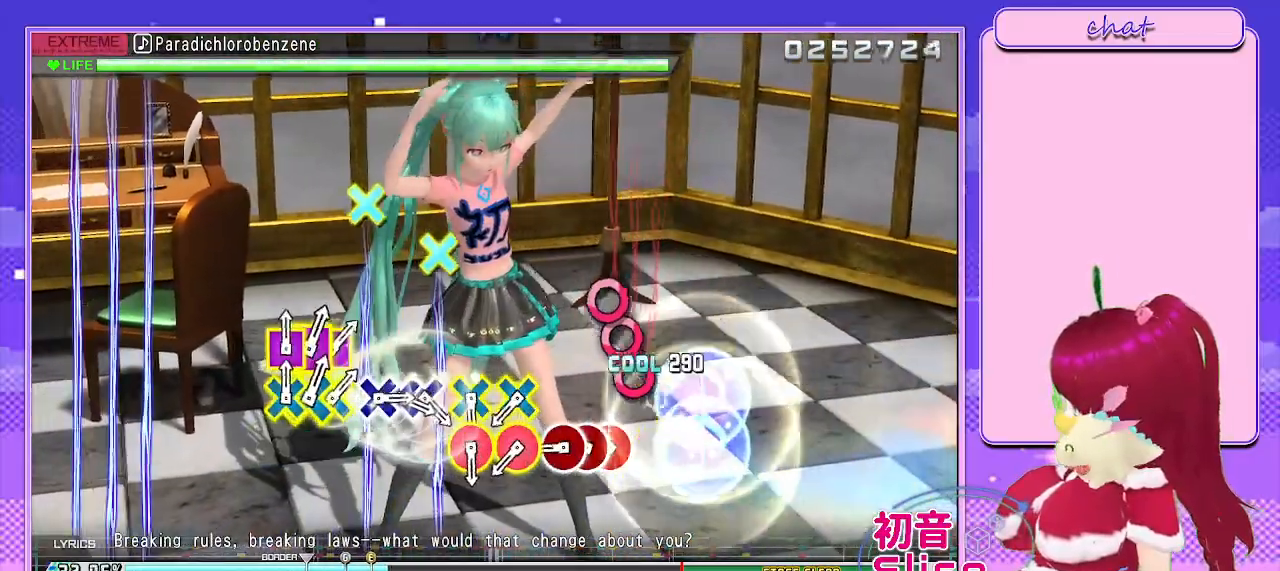
{"buttons": ["CIRCLE", "L2"], "left_stick": "center", "right_stick": "center", "events": [[83, "CROSS", "up"], [100, "CIRCLE", "up"], [217, "CIRCLE", "down"], [333, "CIRCLE", "up"], [333, "DPAD_RIGHT", "down"], [417, "CIRCLE", "down"], [450, "DPAD_RIGHT", "up"]]}
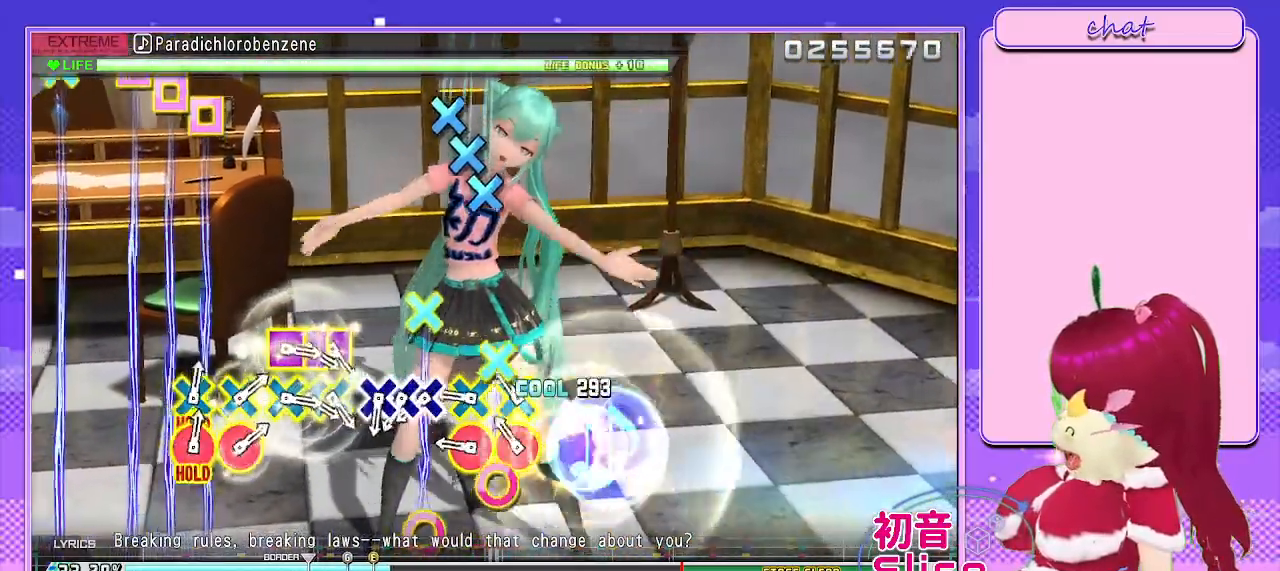
{"buttons": ["CROSS", "CIRCLE"], "left_stick": "center", "right_stick": "center", "events": [[17, "CIRCLE", "up"], [117, "L2", "up"], [183, "CIRCLE", "down"], [183, "CROSS", "down"], [283, "CROSS", "up"], [400, "CROSS", "down"]]}
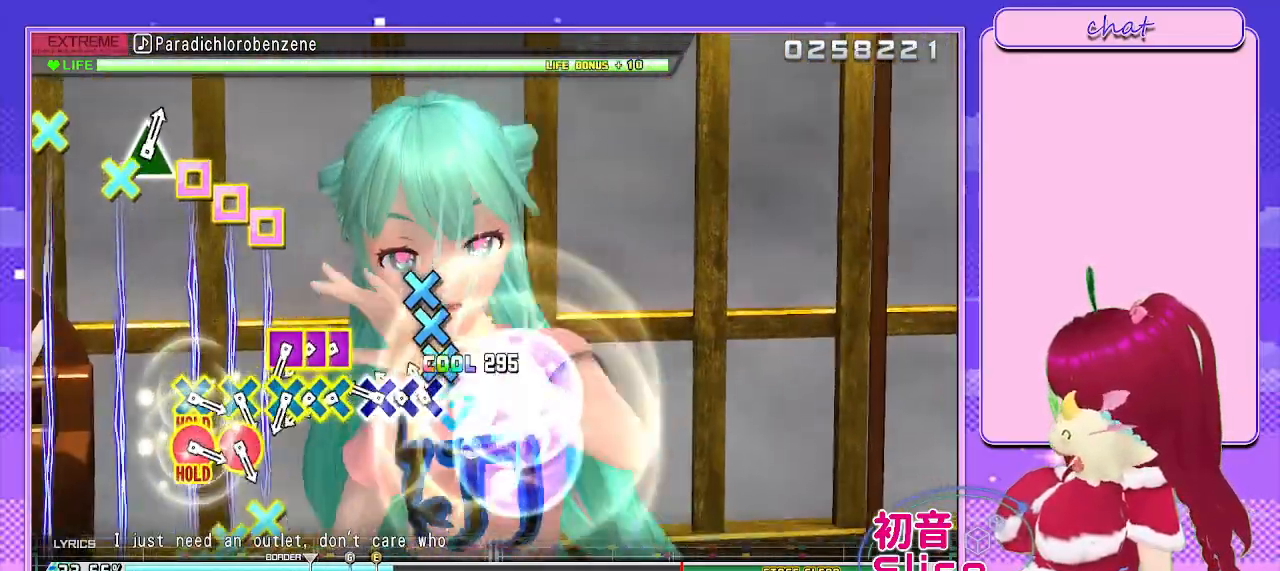
{"buttons": [], "left_stick": "center", "right_stick": "center", "events": [[17, "CIRCLE", "up"], [17, "CROSS", "up"], [167, "CROSS", "down"], [267, "DPAD_DOWN", "down"], [283, "CROSS", "up"], [333, "CROSS", "down"], [400, "DPAD_DOWN", "up"], [450, "CROSS", "up"]]}
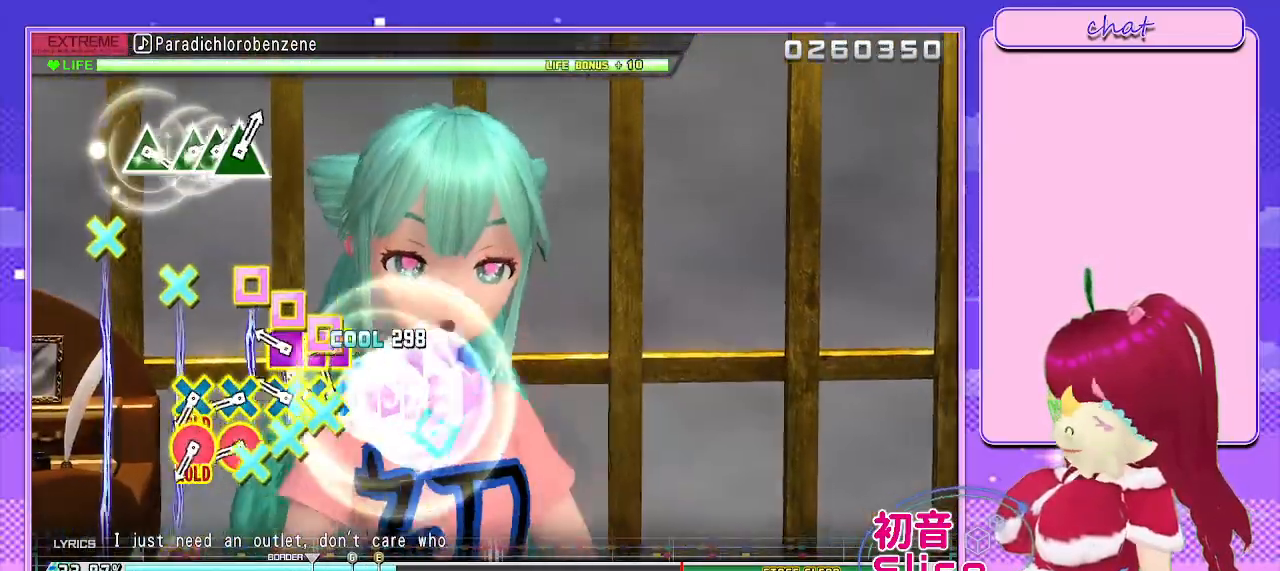
{"buttons": ["DPAD_LEFT"], "left_stick": "center", "right_stick": "center", "events": [[83, "CROSS", "down"], [100, "SQUARE", "down"], [200, "DPAD_LEFT", "down"], [217, "DPAD_DOWN", "down"], [233, "SQUARE", "up"], [250, "CROSS", "up"], [300, "DPAD_DOWN", "up"], [317, "CROSS", "down"], [333, "DPAD_LEFT", "up"], [333, "SQUARE", "down"], [400, "DPAD_LEFT", "down"], [450, "DPAD_DOWN", "down"], [467, "DPAD_DOWN", "up"], [500, "CROSS", "up"], [500, "SQUARE", "up"]]}
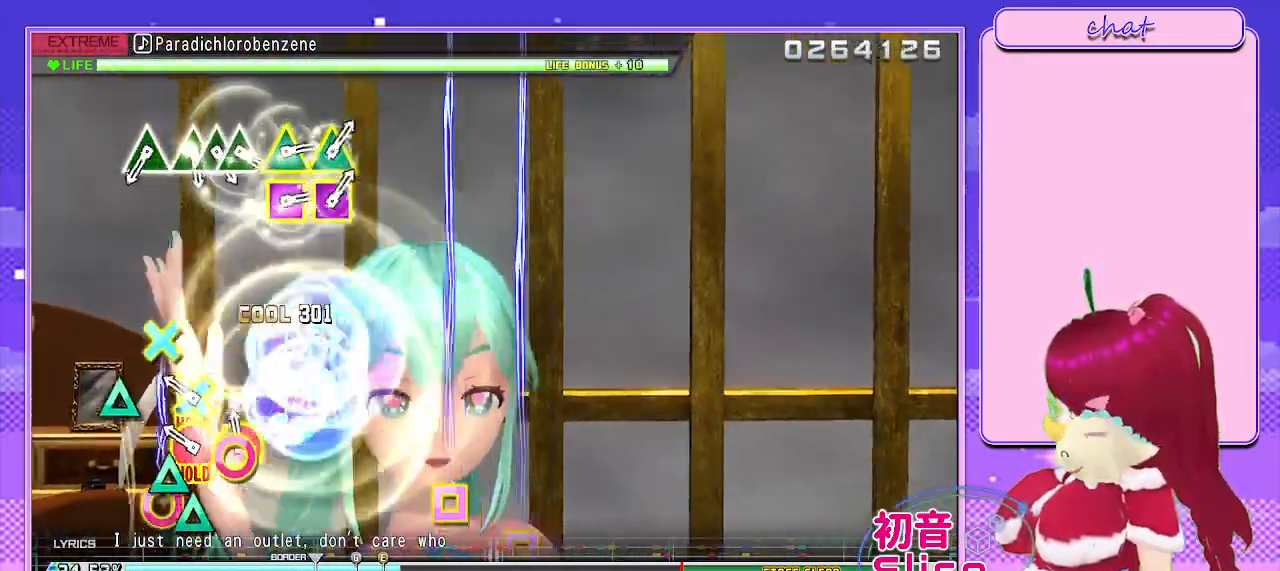
{"buttons": ["CROSS", "CIRCLE"], "left_stick": "center", "right_stick": "center", "events": [[17, "DPAD_LEFT", "up"], [150, "CROSS", "down"], [233, "CIRCLE", "down"], [317, "CIRCLE", "up"], [317, "CROSS", "up"], [383, "CIRCLE", "down"], [383, "CROSS", "down"]]}